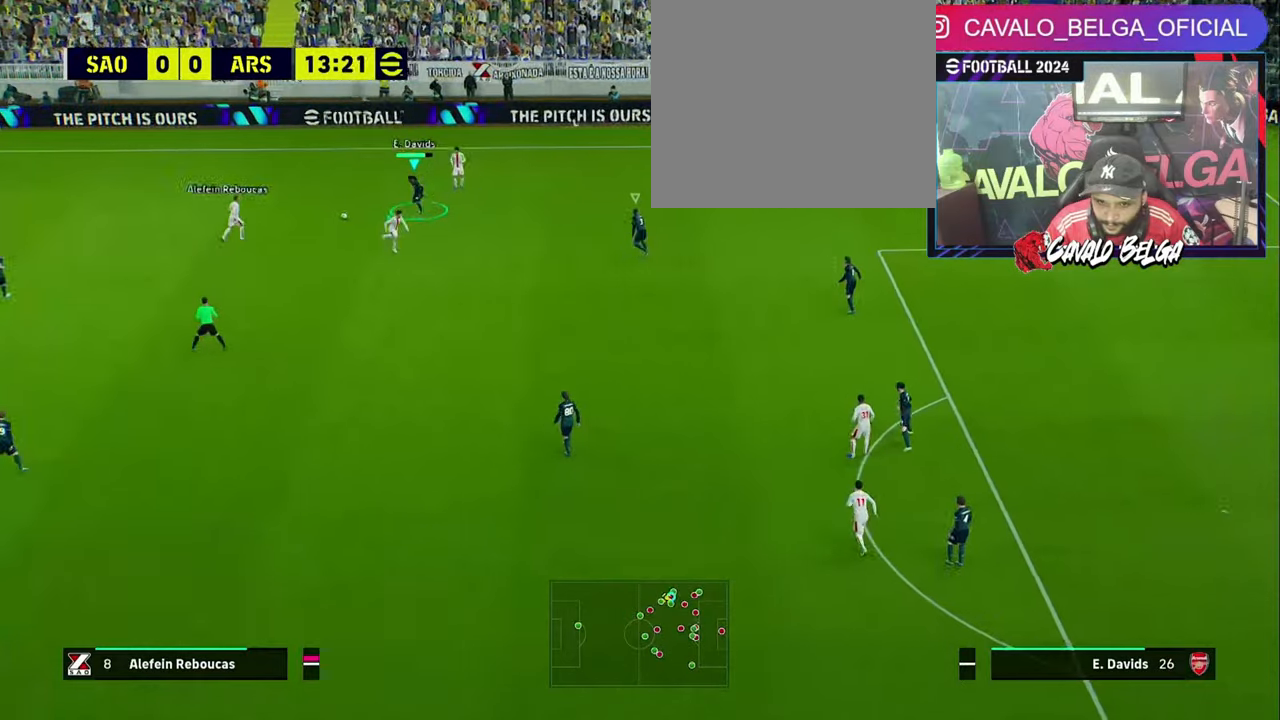
Gameplay with a controller (PlayStation layout); each line is a JSON object with the inputs held at the frame after it. "events" lists button and stick changes between this image and that frame as [ms after this image, input, new state], when the widget could be followed in between.
{"buttons": ["R1", "L3"], "left_stick": "left", "right_stick": "center", "events": []}
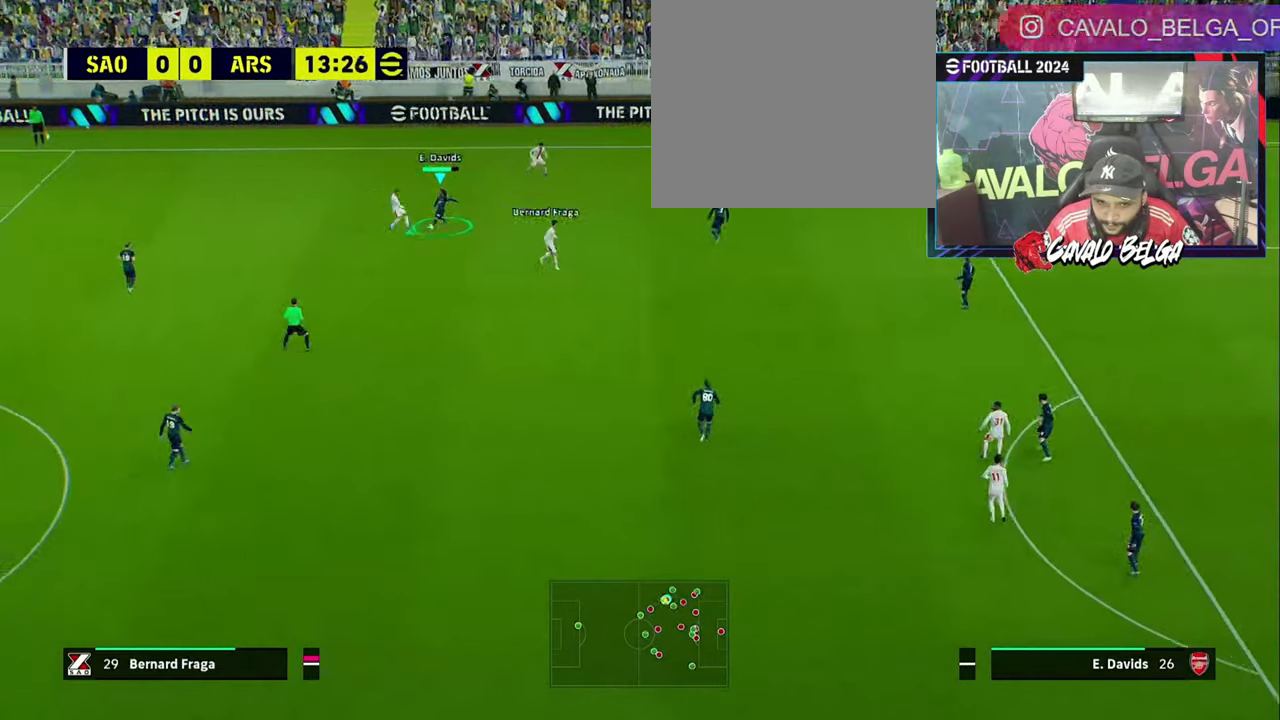
{"buttons": ["L3"], "left_stick": "left", "right_stick": "center", "events": [[66, "R2", "down"], [100, "R1", "up"], [133, "TRIANGLE", "down"], [300, "TRIANGLE", "up"], [433, "R2", "up"]]}
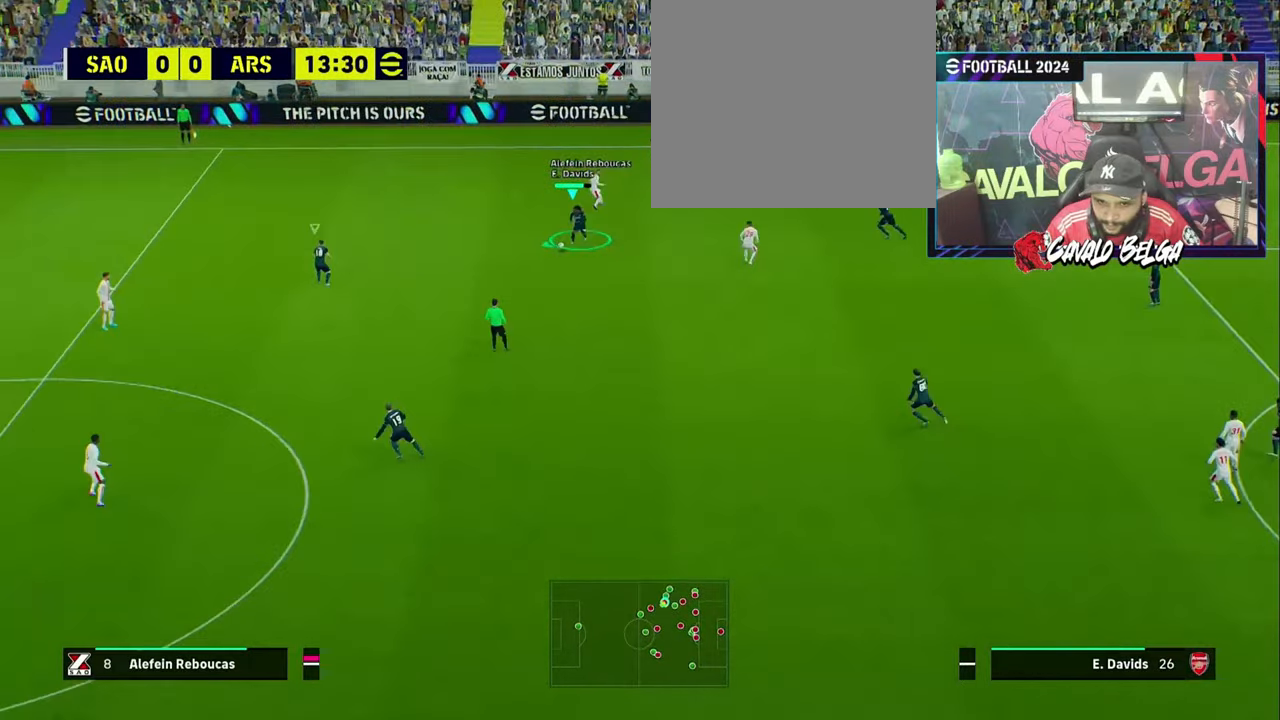
{"buttons": ["L3"], "left_stick": "left", "right_stick": "center", "events": []}
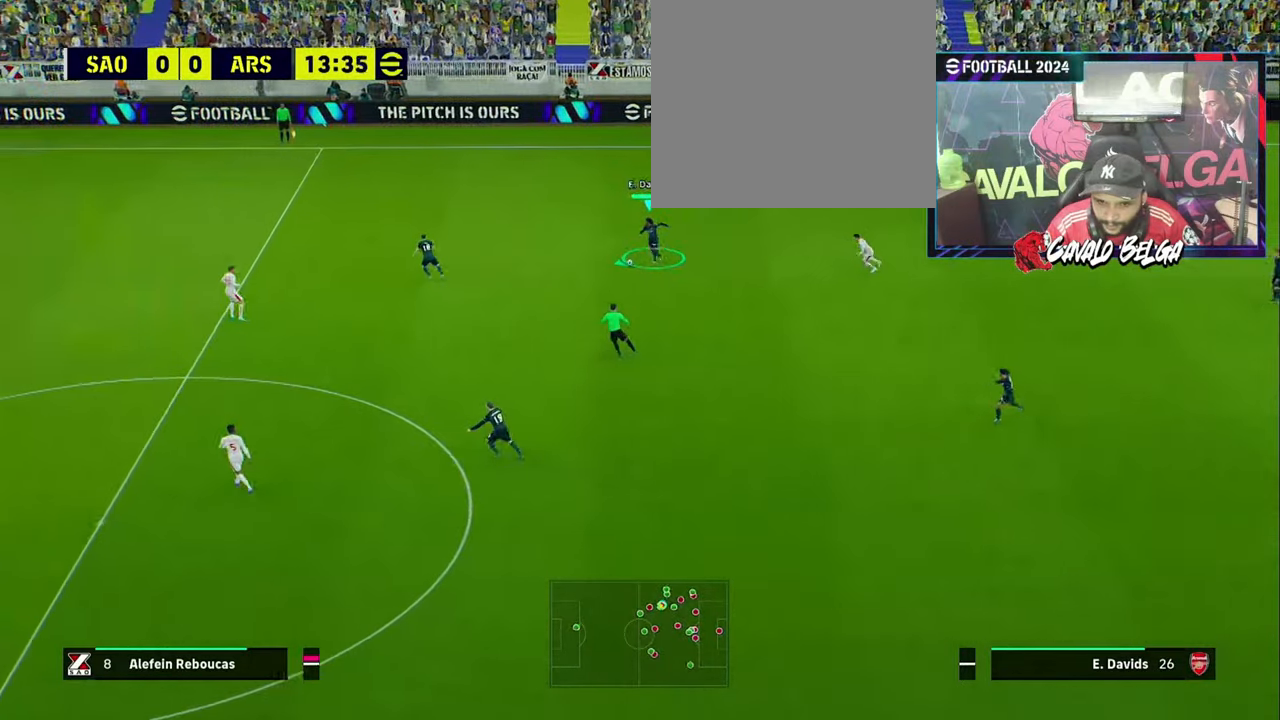
{"buttons": [], "left_stick": "left", "right_stick": "left", "events": [[133, "L3", "up"], [200, "left_stick", "center"], [200, "right_stick", "left"], [433, "left_stick", "left"]]}
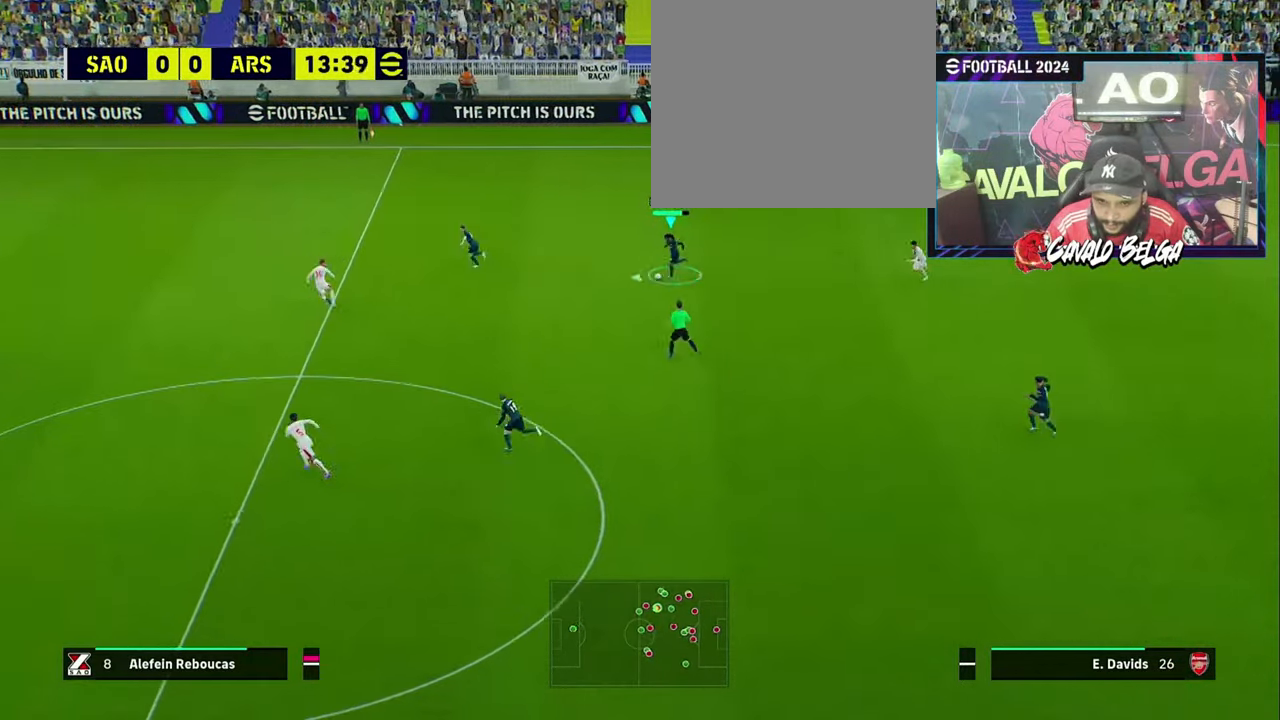
{"buttons": ["R1", "L3"], "left_stick": "left", "right_stick": "center", "events": [[33, "L3", "down"], [66, "right_stick", "center"], [366, "R1", "down"]]}
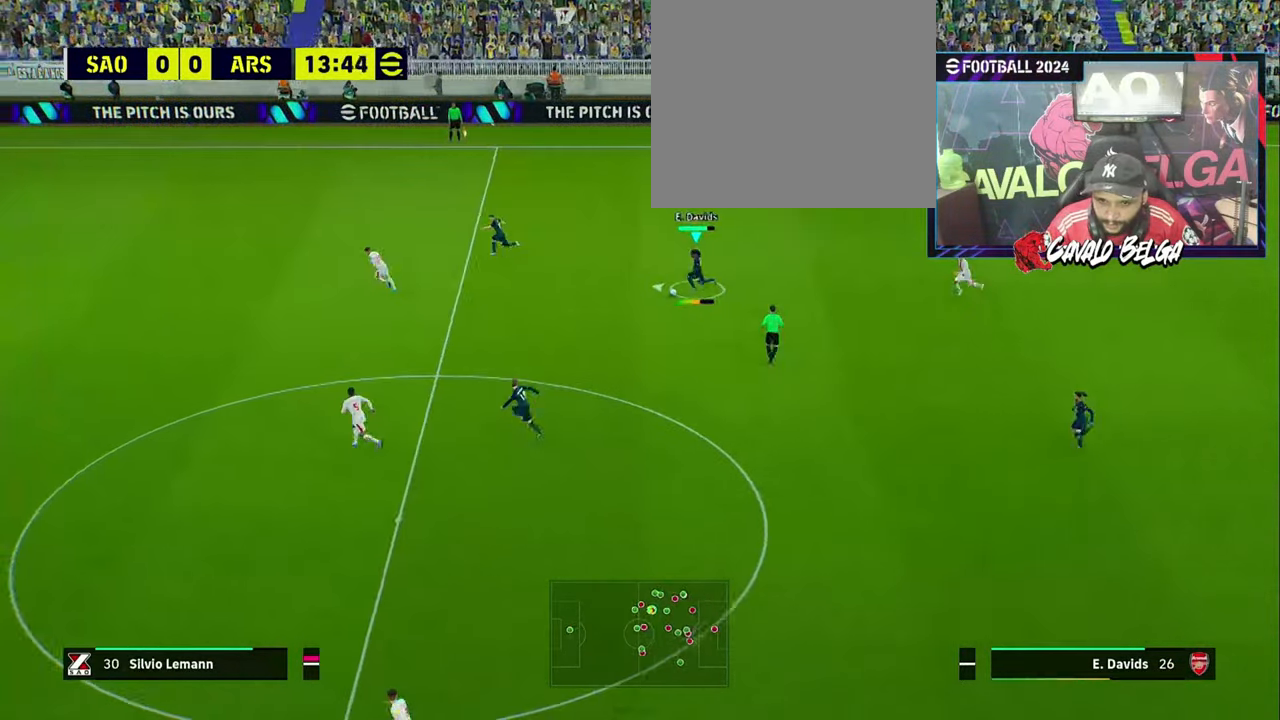
{"buttons": ["R1", "R2", "L3"], "left_stick": "left", "right_stick": "center", "events": [[333, "R2", "down"]]}
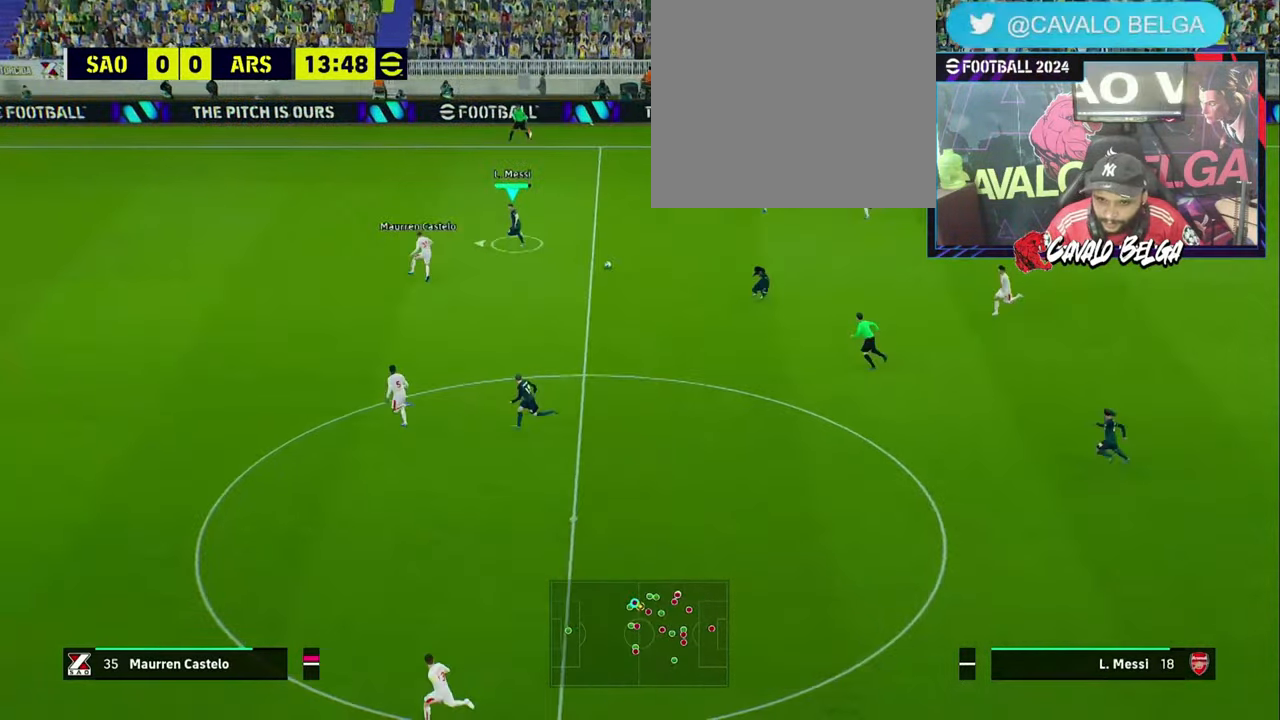
{"buttons": ["R1", "R2", "L3"], "left_stick": "left", "right_stick": "center", "events": []}
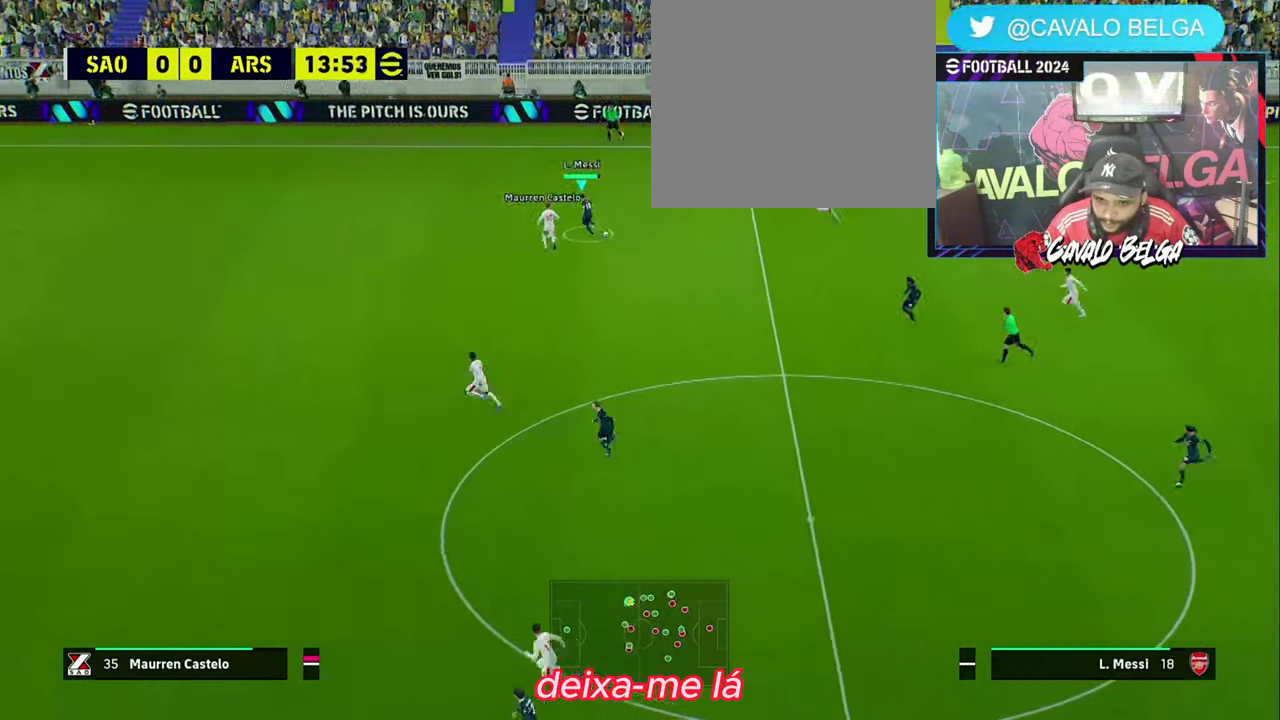
{"buttons": ["R1", "R2", "L3"], "left_stick": "down-left", "right_stick": "center", "events": [[366, "left_stick", "down-left"]]}
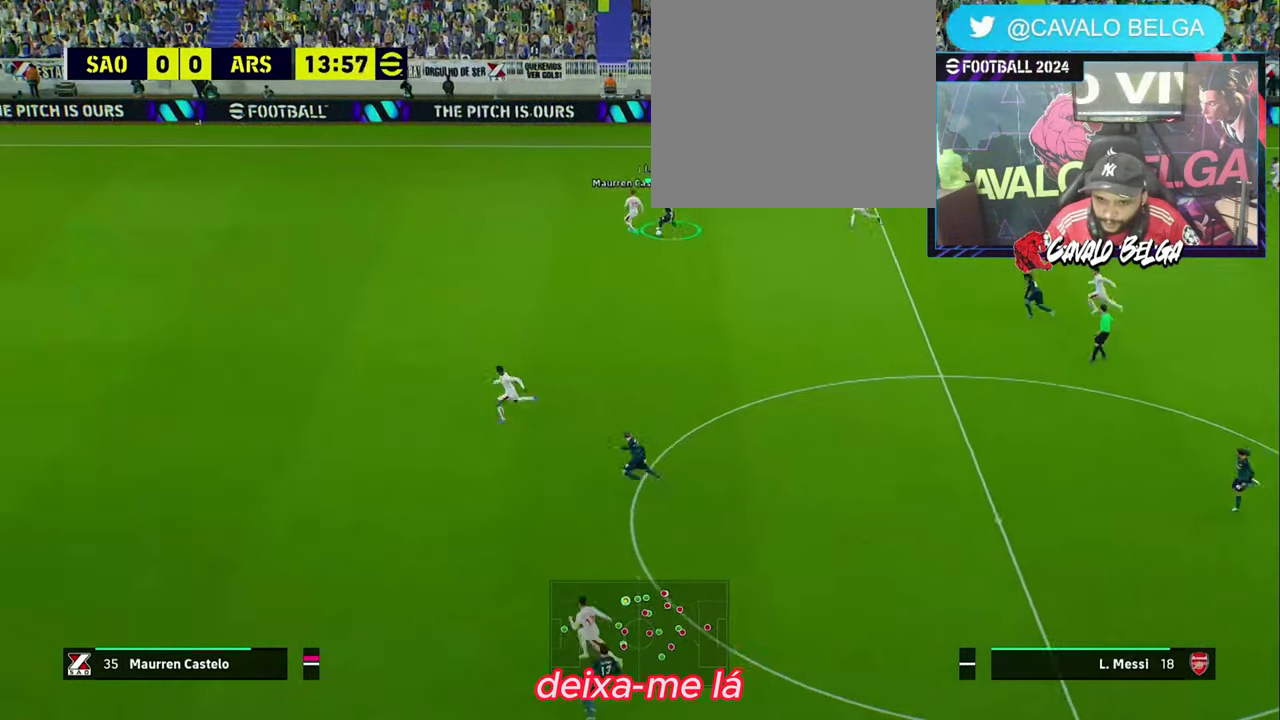
{"buttons": ["R1", "R2", "L3"], "left_stick": "down-left", "right_stick": "center", "events": []}
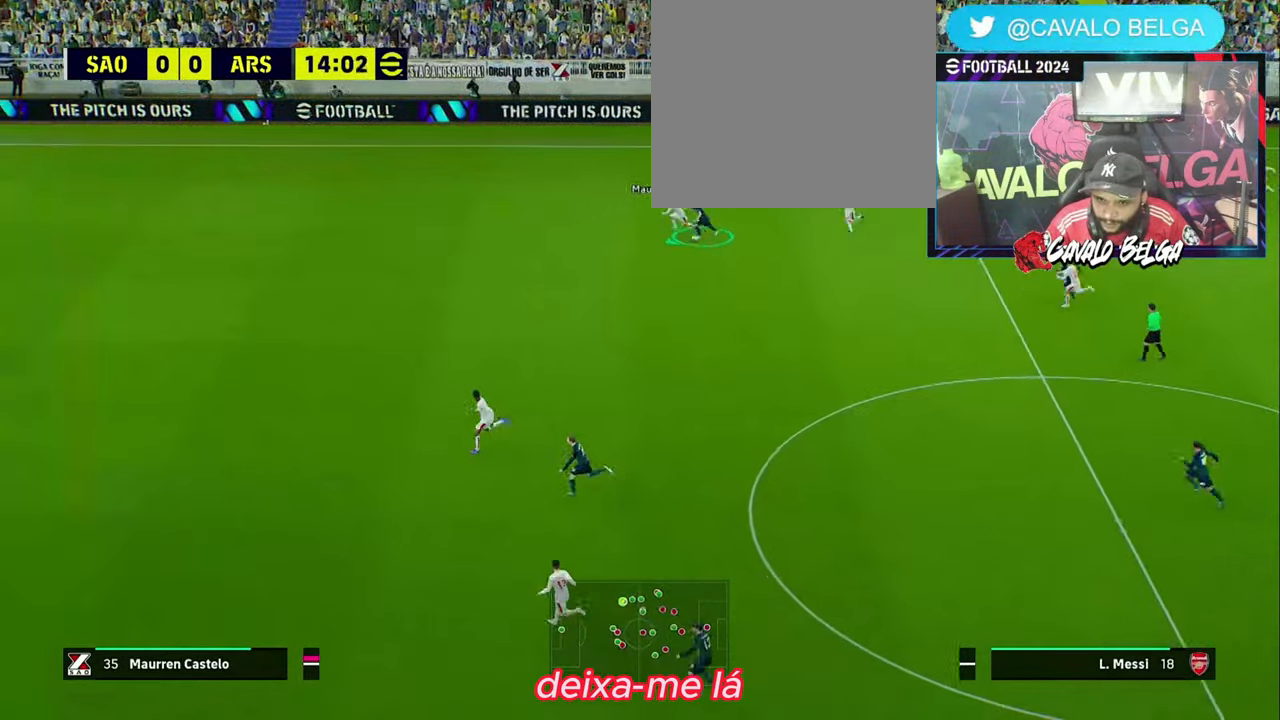
{"buttons": ["R1", "R2", "L3"], "left_stick": "down-left", "right_stick": "center", "events": []}
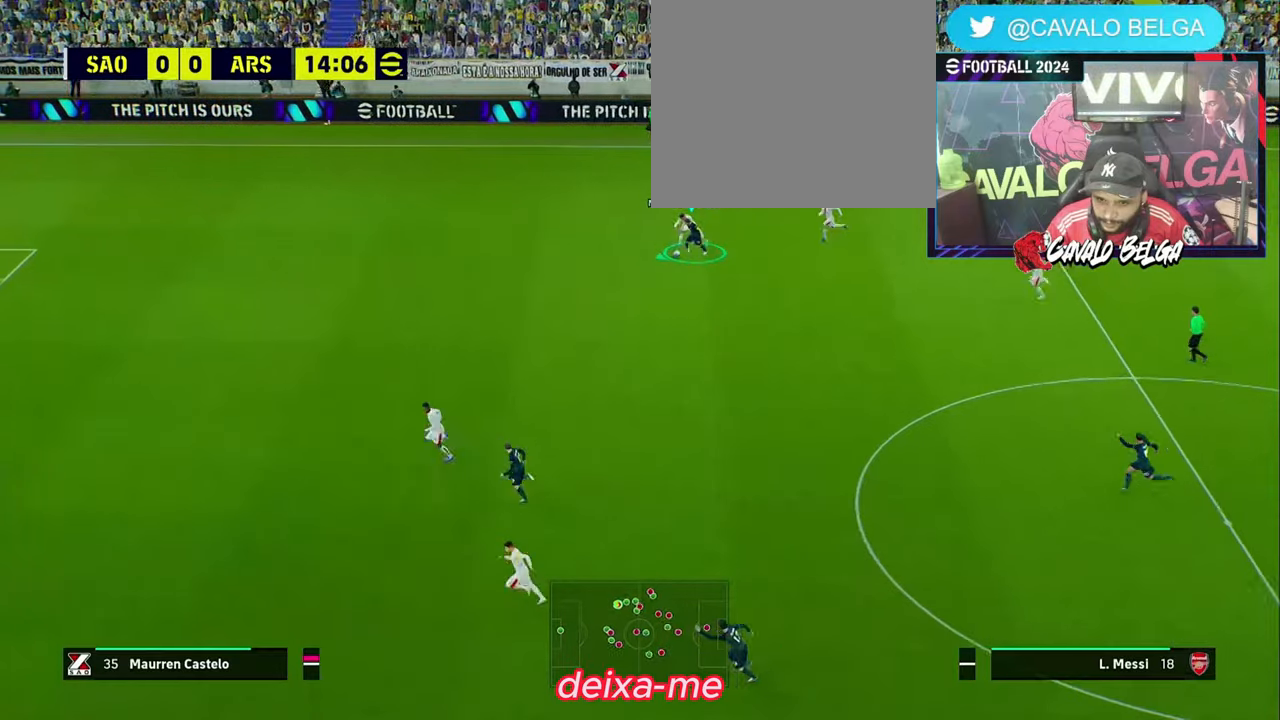
{"buttons": ["R1", "R2", "L3"], "left_stick": "down-left", "right_stick": "center", "events": []}
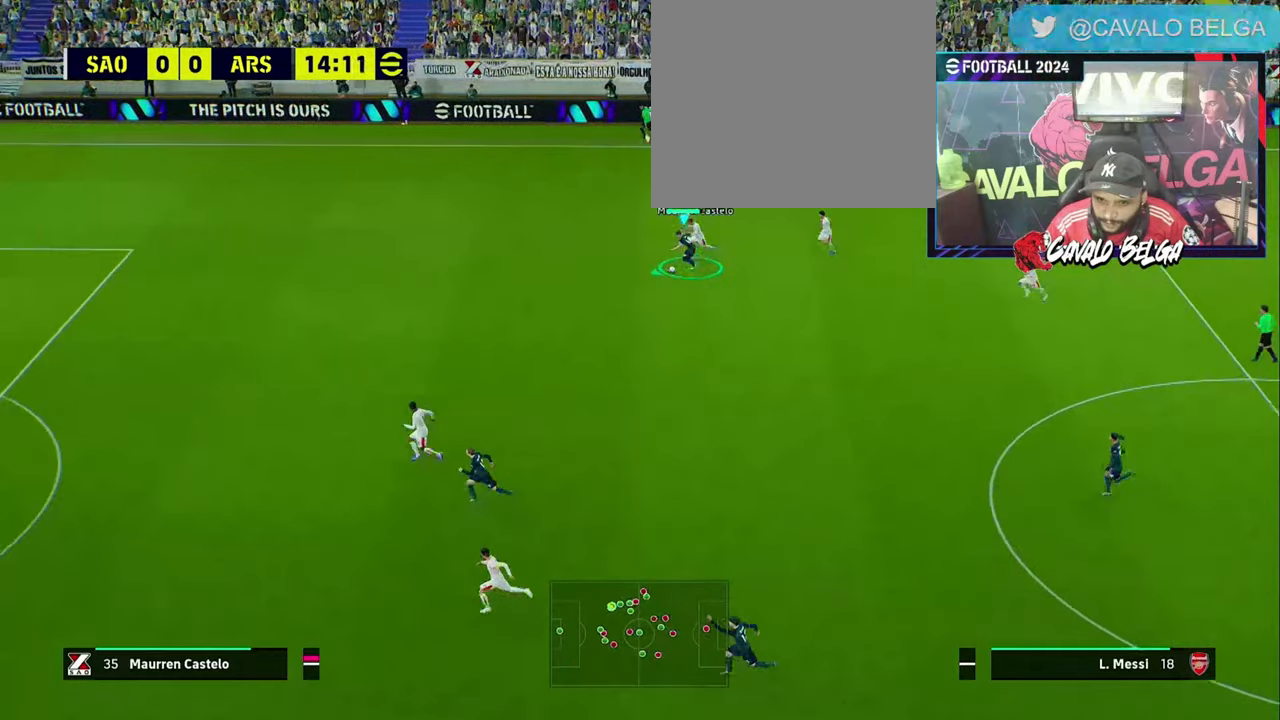
{"buttons": ["L3"], "left_stick": "down", "right_stick": "center", "events": [[400, "R1", "up"], [400, "R2", "up"], [500, "left_stick", "down"]]}
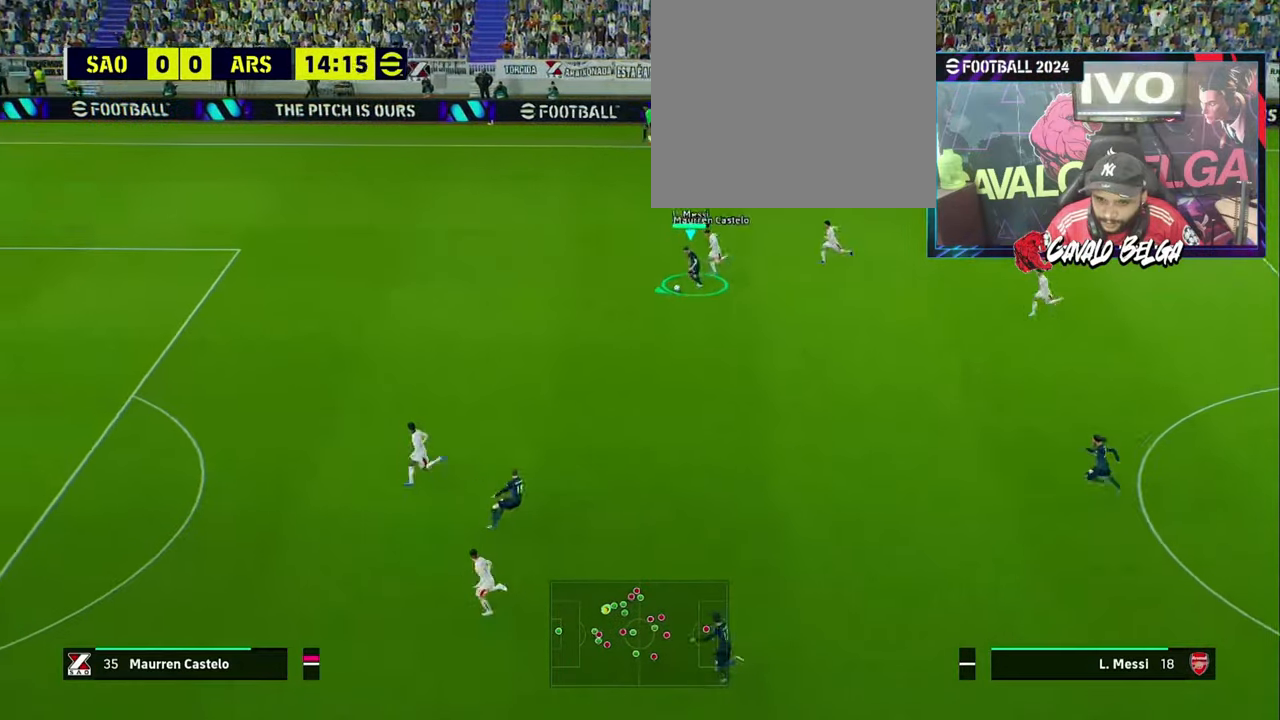
{"buttons": ["L1", "L3"], "left_stick": "down", "right_stick": "center", "events": [[33, "L1", "down"], [67, "CROSS", "down"], [133, "CROSS", "up"], [167, "L2", "down"], [233, "L2", "up"]]}
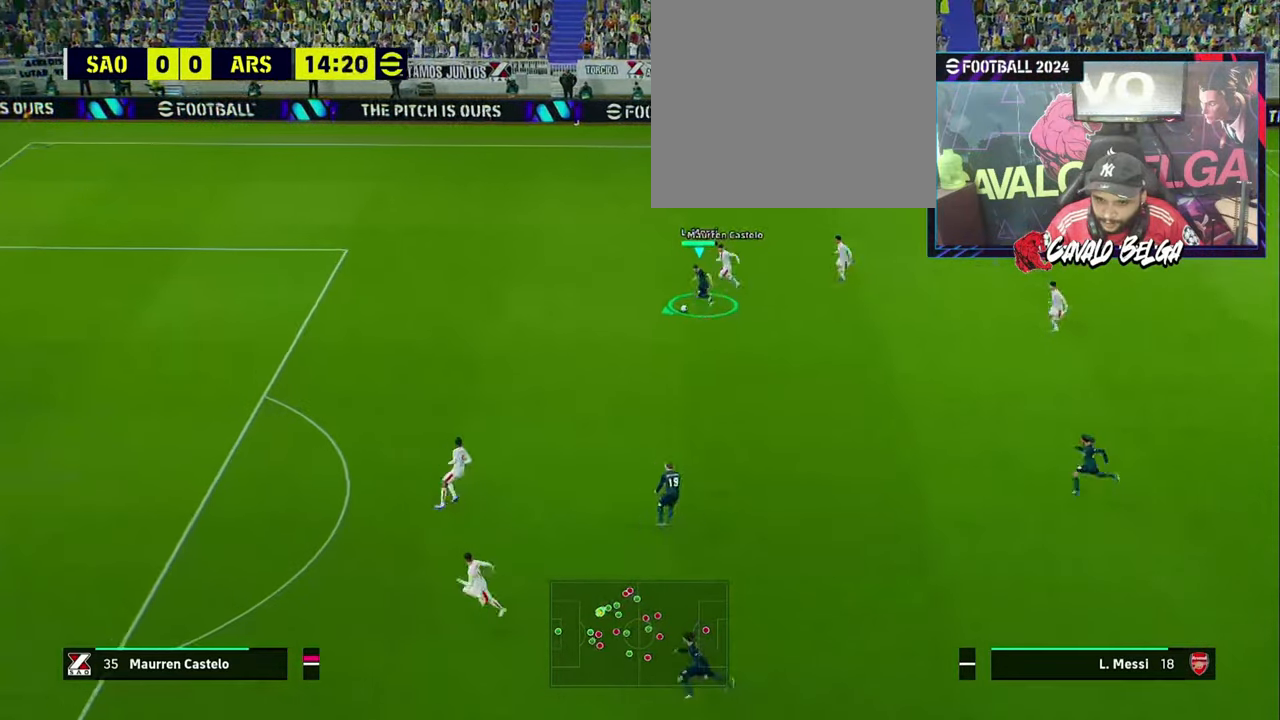
{"buttons": ["L3"], "left_stick": "left", "right_stick": "center", "events": [[133, "L1", "up"], [133, "left_stick", "down-left"], [200, "L3", "up"], [300, "L3", "down"], [333, "left_stick", "left"]]}
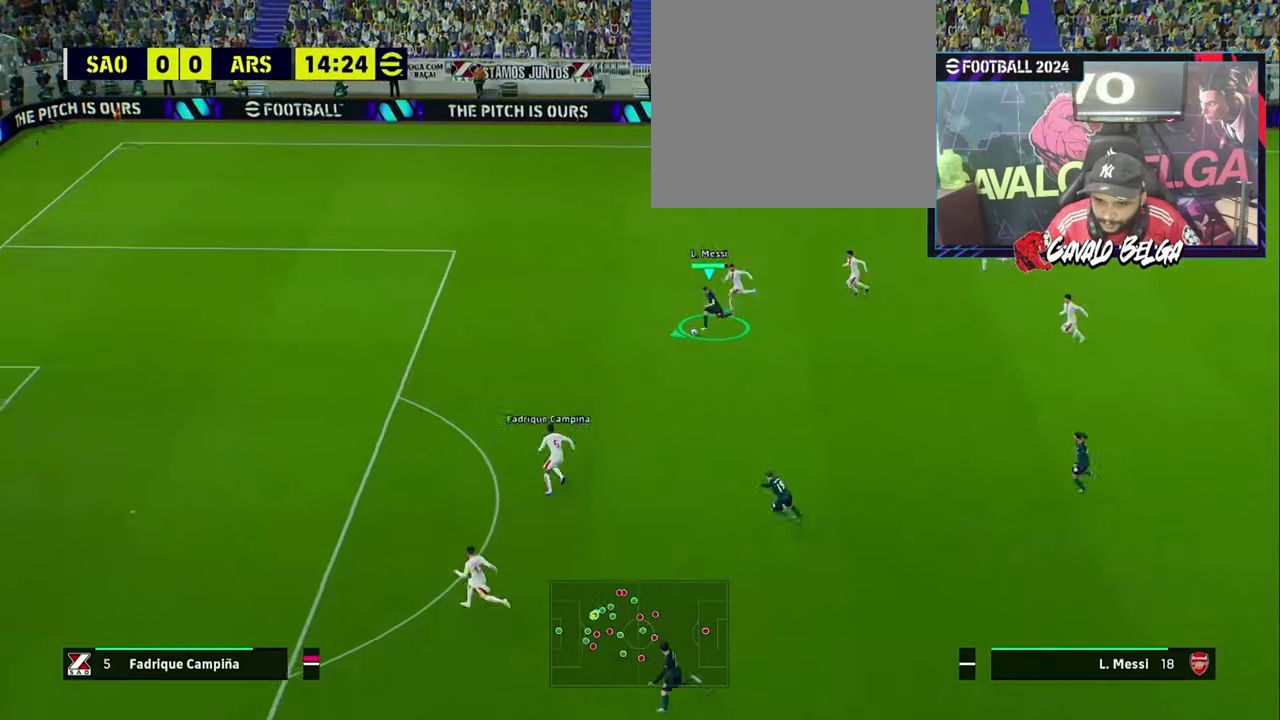
{"buttons": ["L3"], "left_stick": "down-left", "right_stick": "center", "events": [[33, "left_stick", "down-left"], [300, "TRIANGLE", "down"], [367, "TRIANGLE", "up"]]}
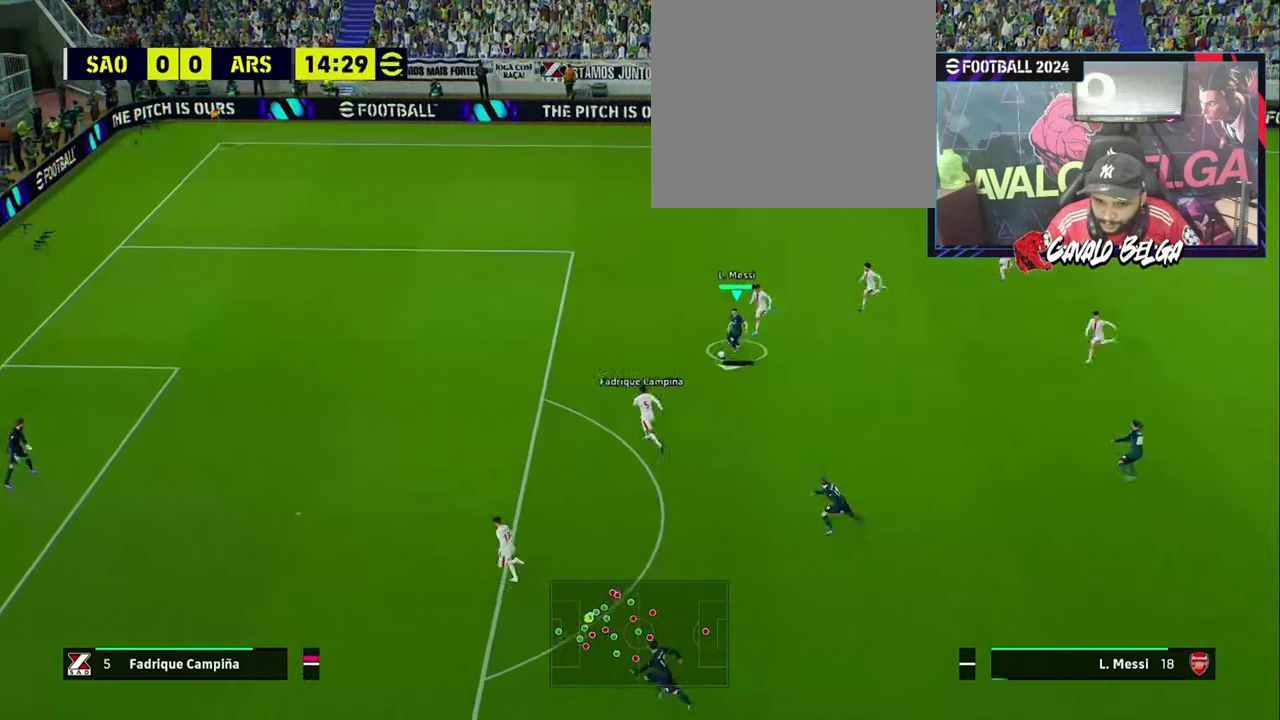
{"buttons": [], "left_stick": "center", "right_stick": "center", "events": [[133, "L3", "up"], [233, "left_stick", "center"]]}
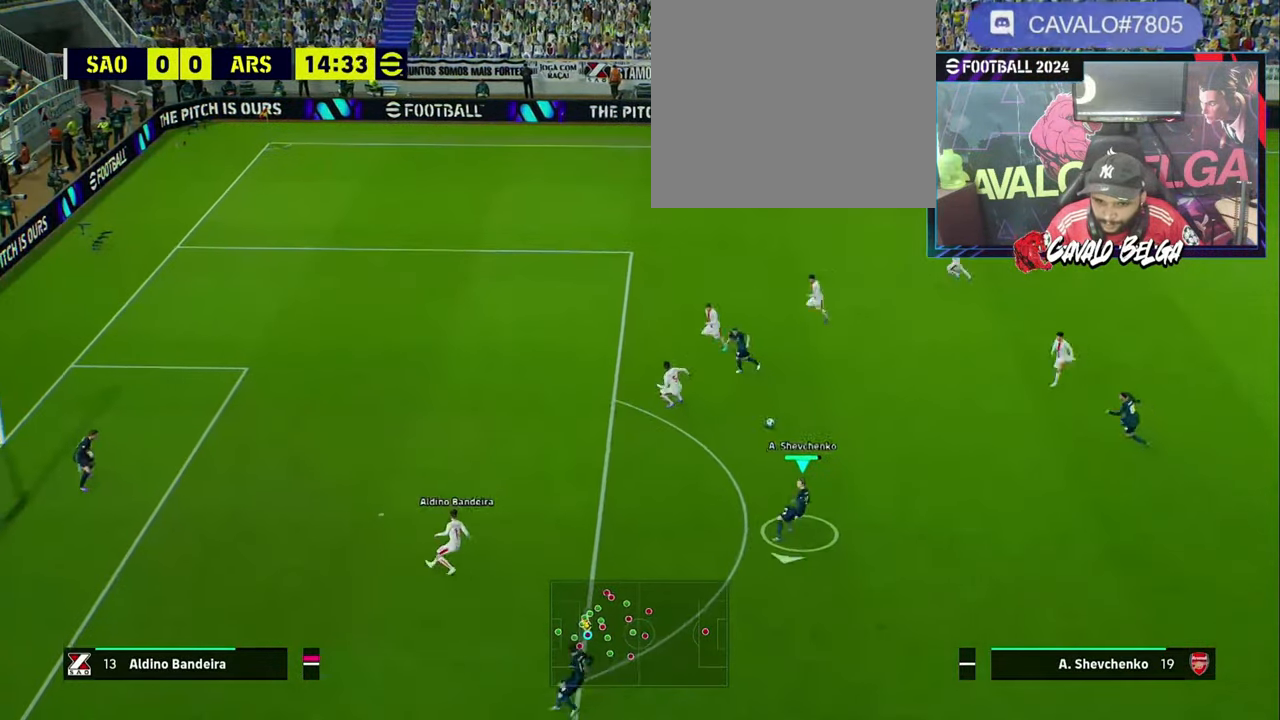
{"buttons": [], "left_stick": "up-right", "right_stick": "center", "events": [[333, "left_stick", "up"], [367, "right_stick", "up-right"], [433, "right_stick", "center"], [467, "left_stick", "up-right"]]}
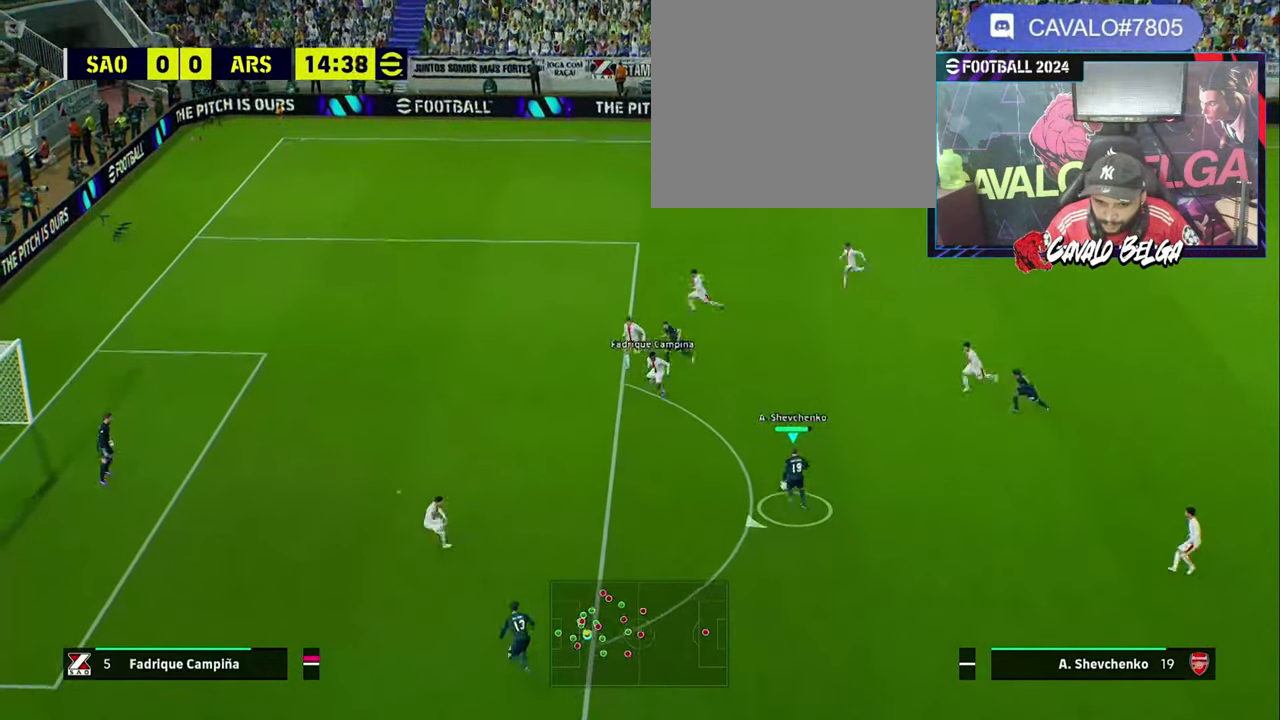
{"buttons": ["L3"], "left_stick": "up", "right_stick": "center", "events": [[100, "L3", "down"], [233, "CROSS", "down"], [267, "L1", "down"], [267, "L2", "down"], [300, "CROSS", "up"], [333, "L2", "up"], [367, "left_stick", "up"], [500, "L1", "up"]]}
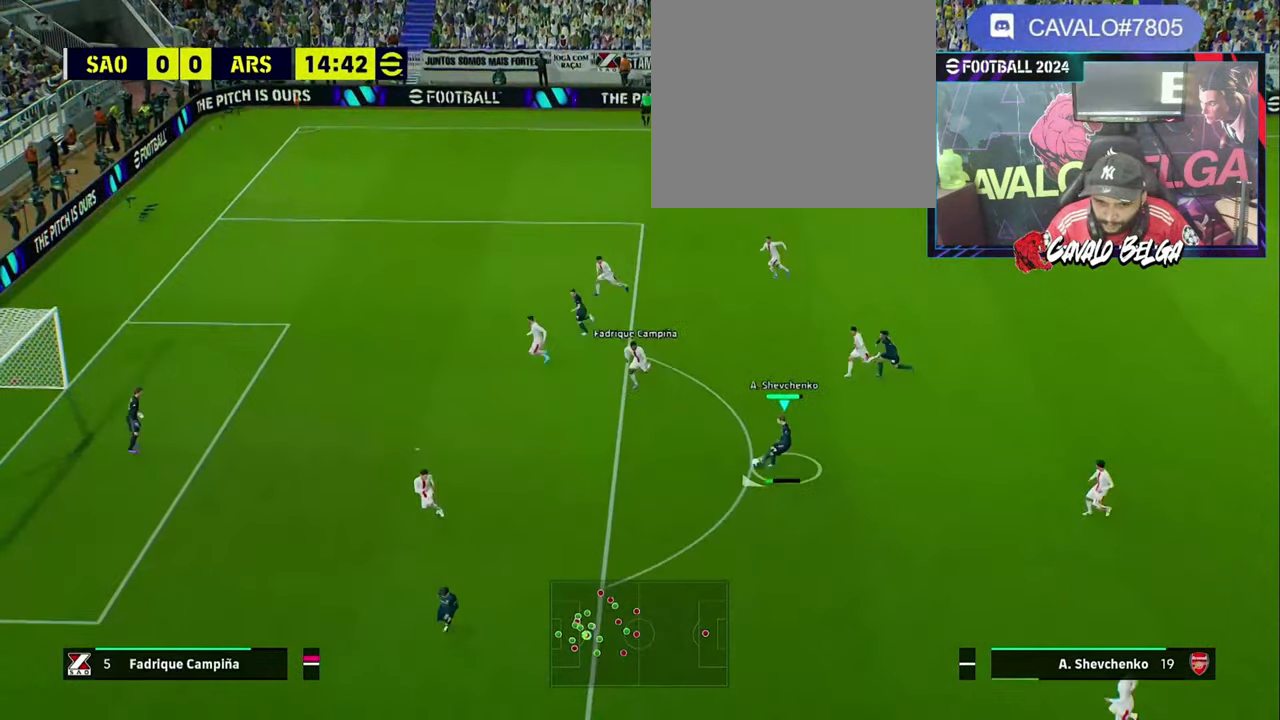
{"buttons": ["L3"], "left_stick": "up-left", "right_stick": "center", "events": [[333, "SQUARE", "down"], [333, "left_stick", "up-left"], [467, "SQUARE", "up"]]}
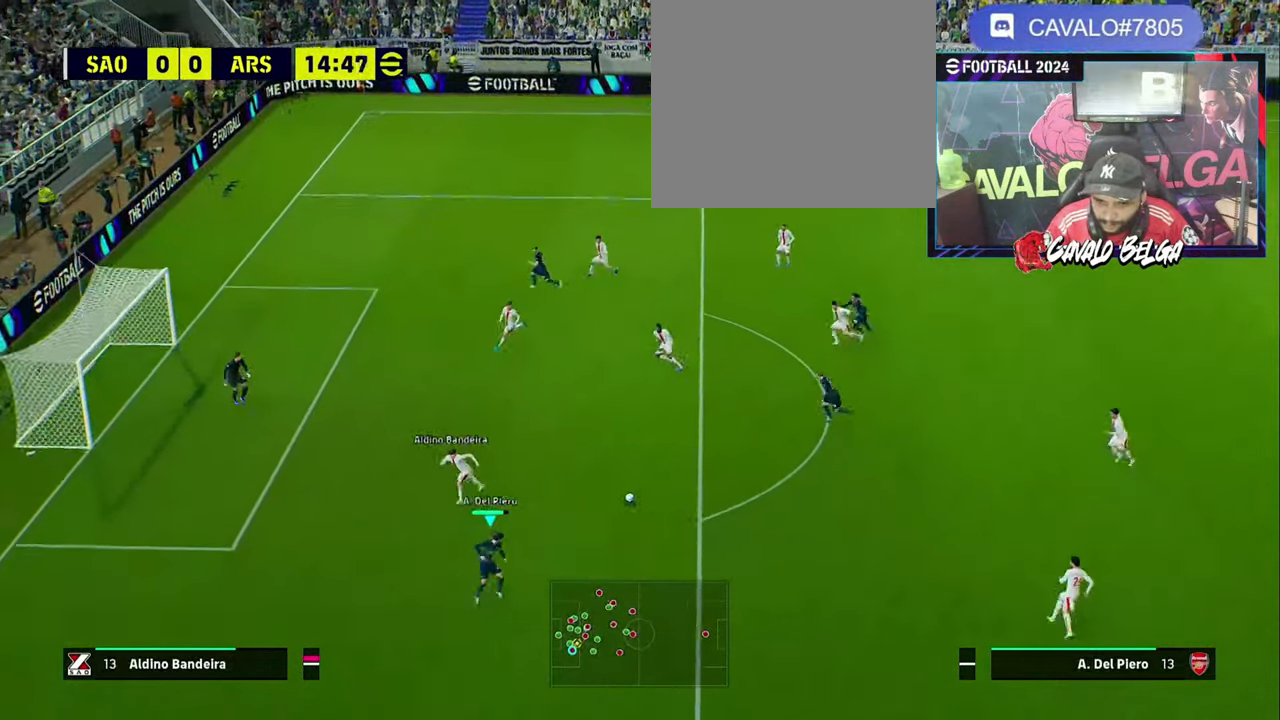
{"buttons": ["L3"], "left_stick": "up-left", "right_stick": "center", "events": []}
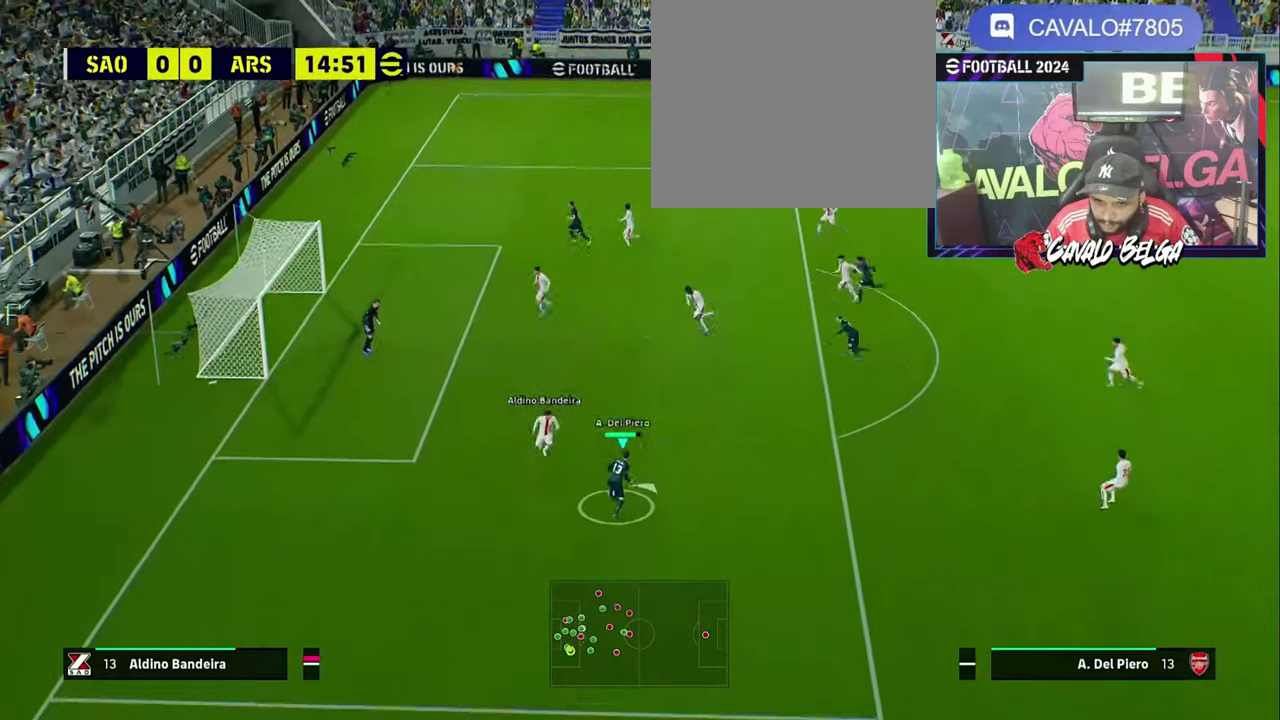
{"buttons": [], "left_stick": "center", "right_stick": "center", "events": [[34, "left_stick", "left"], [167, "L3", "up"], [334, "left_stick", "center"]]}
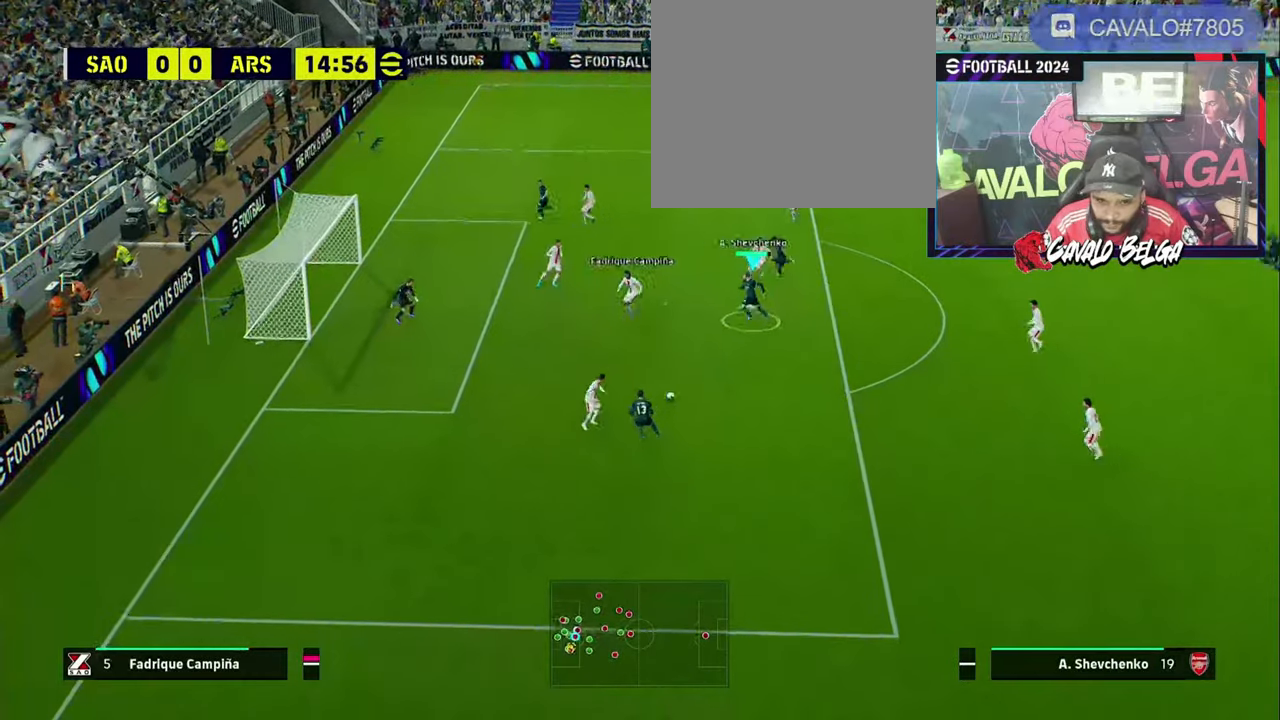
{"buttons": [], "left_stick": "center", "right_stick": "center", "events": [[67, "CROSS", "down"], [167, "CROSS", "up"], [234, "CROSS", "down"], [334, "CROSS", "up"], [400, "CROSS", "down"], [500, "CROSS", "up"]]}
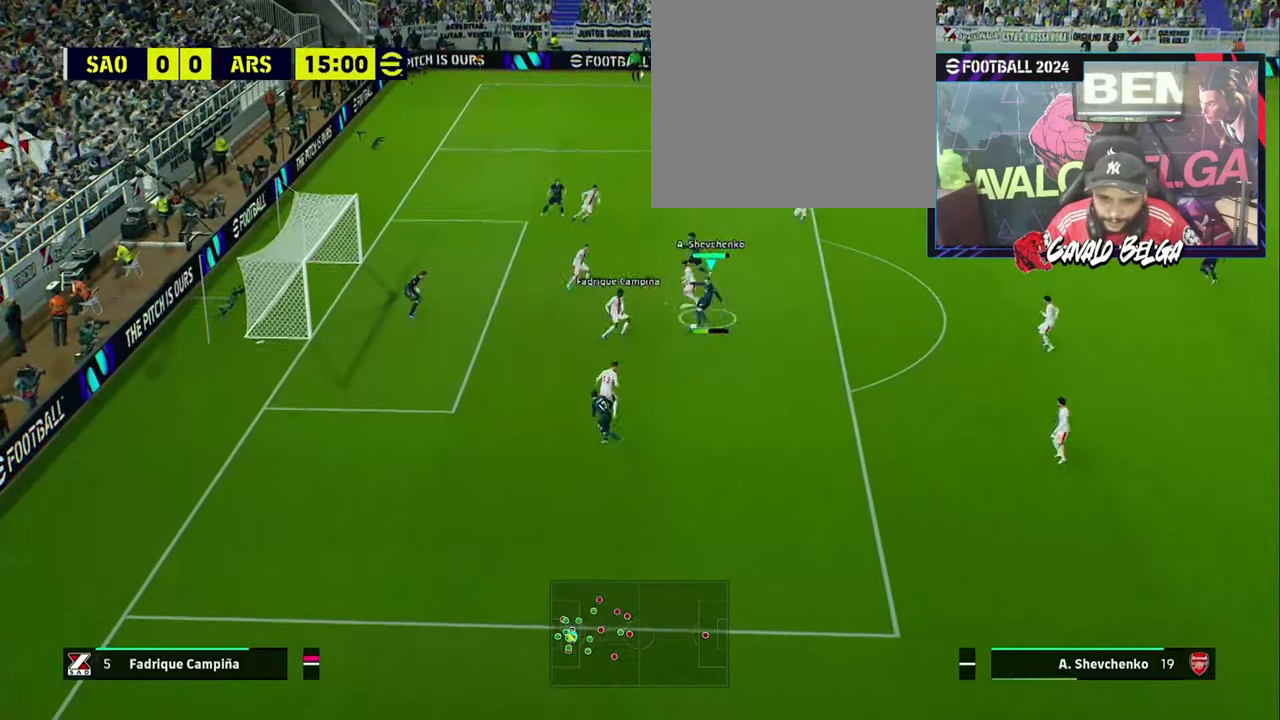
{"buttons": [], "left_stick": "center", "right_stick": "center", "events": [[67, "CROSS", "down"], [134, "CROSS", "up"], [234, "CROSS", "down"], [300, "CROSS", "up"], [400, "CROSS", "down"], [467, "CROSS", "up"]]}
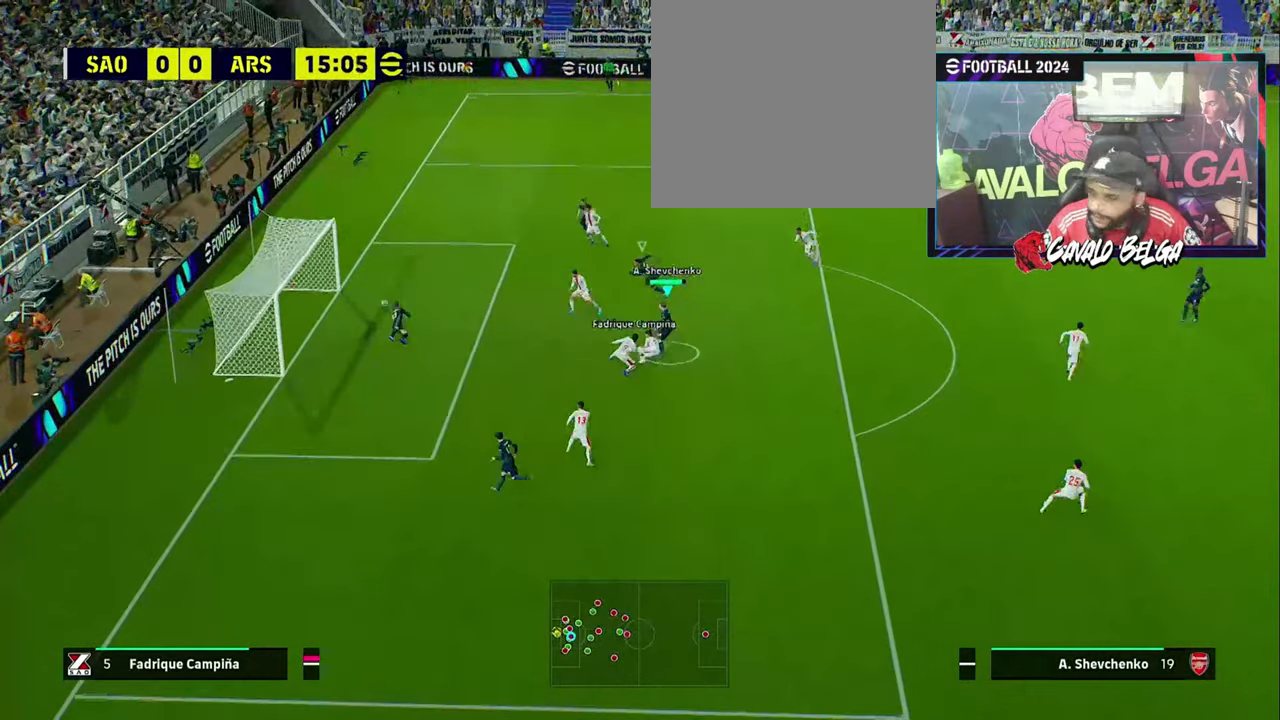
{"buttons": [], "left_stick": "center", "right_stick": "center", "events": [[34, "CROSS", "down"], [134, "CROSS", "up"], [200, "CROSS", "down"], [300, "CROSS", "up"], [400, "CROSS", "down"], [467, "CROSS", "up"]]}
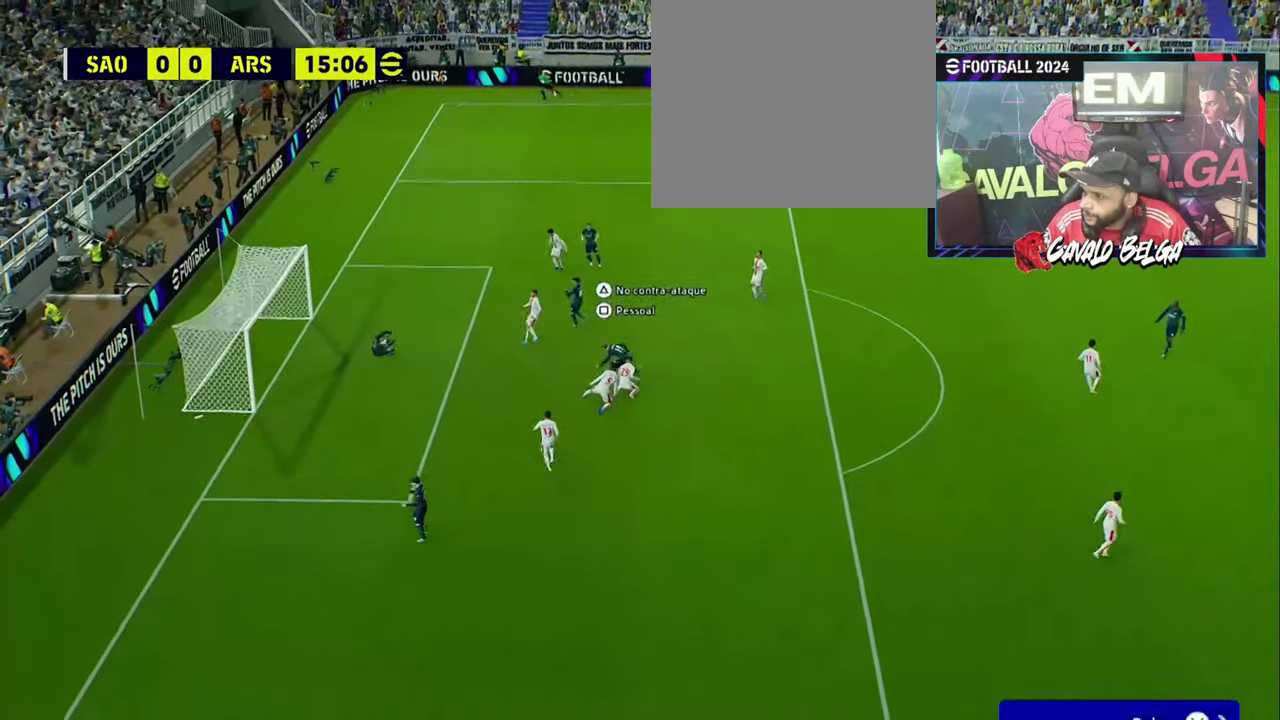
{"buttons": [], "left_stick": "center", "right_stick": "center", "events": [[67, "CROSS", "down"], [134, "CROSS", "up"], [234, "CROSS", "down"], [300, "CROSS", "up"], [400, "CROSS", "down"], [467, "CROSS", "up"]]}
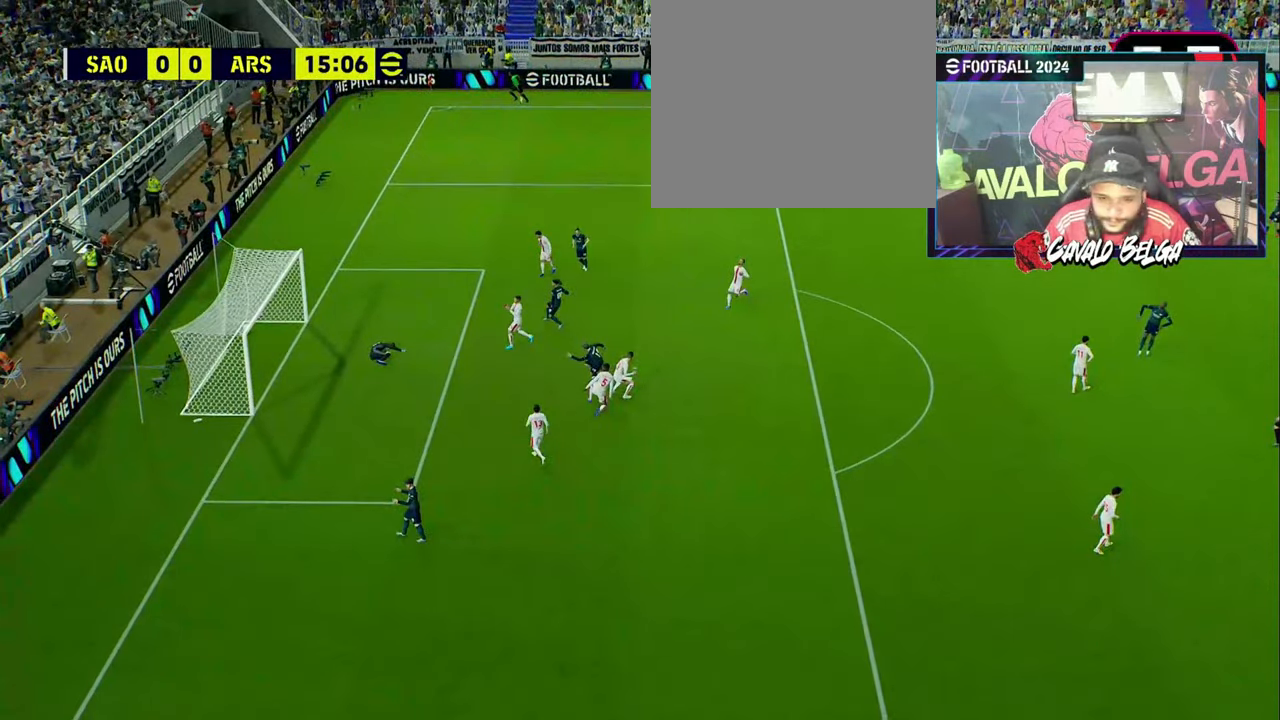
{"buttons": [], "left_stick": "center", "right_stick": "center", "events": [[67, "CROSS", "down"], [134, "CROSS", "up"], [200, "CROSS", "down"], [300, "CROSS", "up"], [400, "CROSS", "down"], [434, "CROSS", "up"]]}
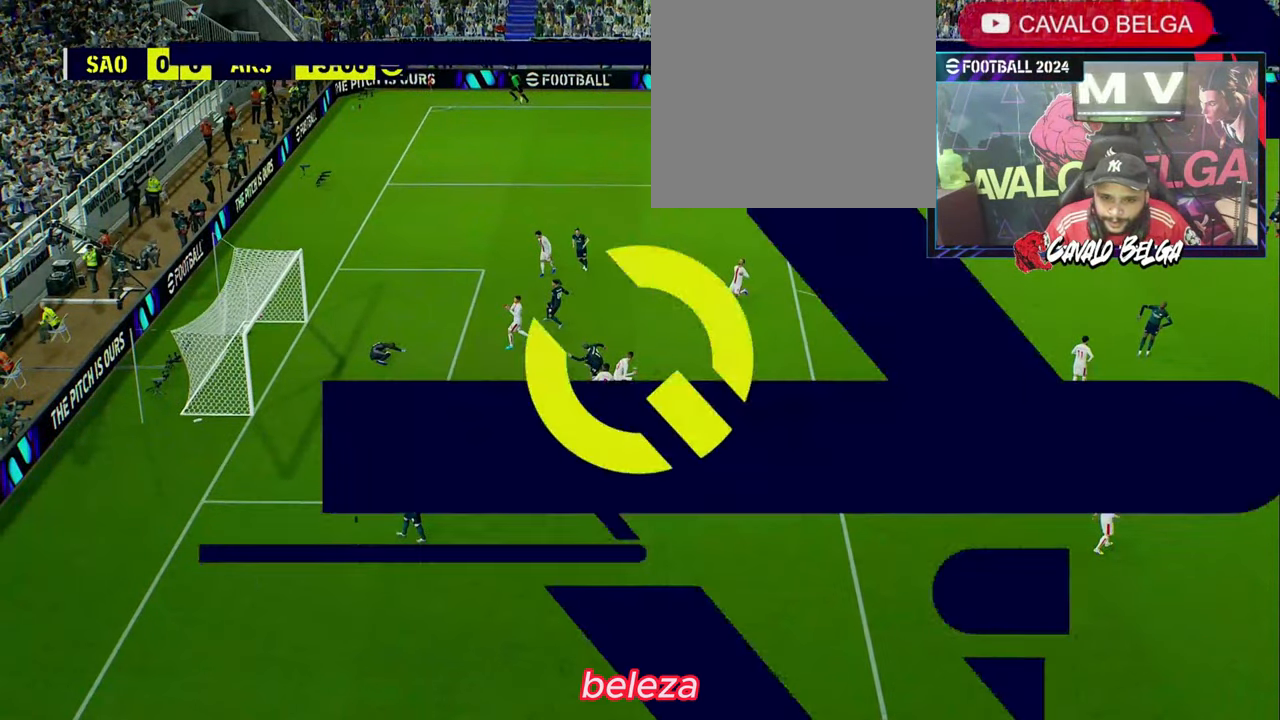
{"buttons": ["CROSS"], "left_stick": "center", "right_stick": "center", "events": [[300, "CROSS", "down"], [434, "CROSS", "up"], [500, "CROSS", "down"]]}
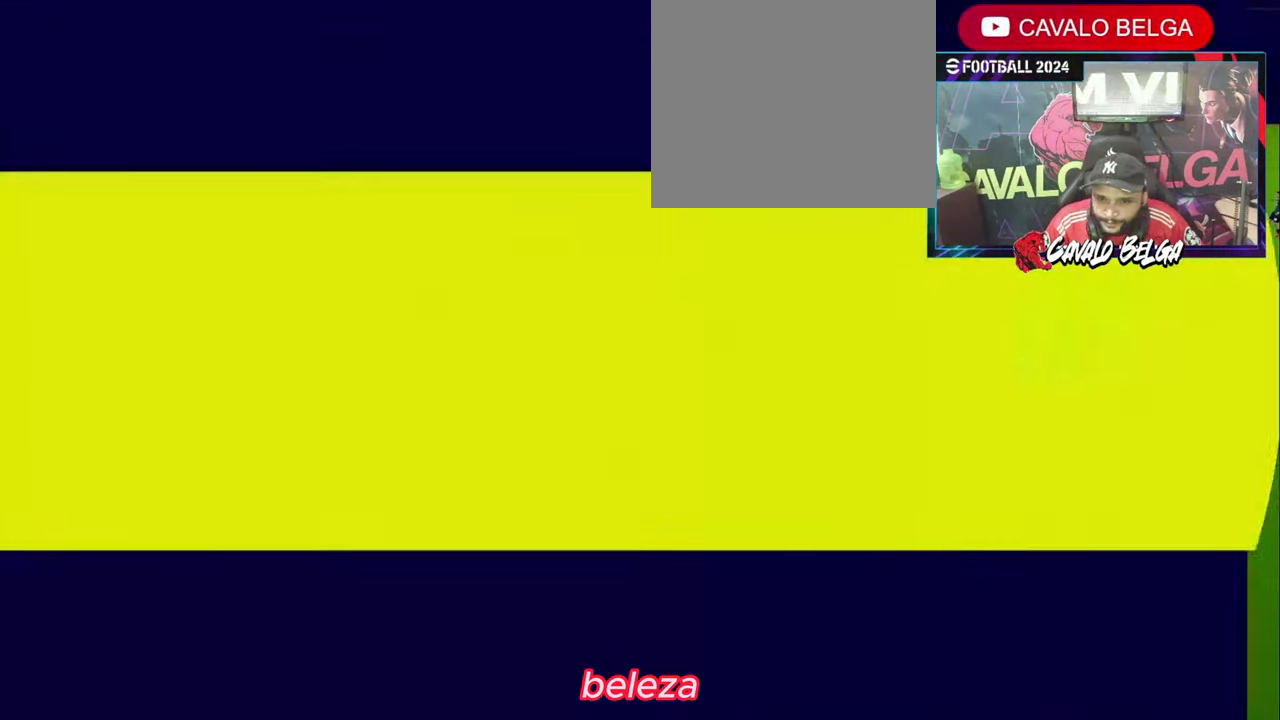
{"buttons": [], "left_stick": "center", "right_stick": "center", "events": [[100, "CROSS", "up"], [167, "CROSS", "down"], [267, "CROSS", "up"]]}
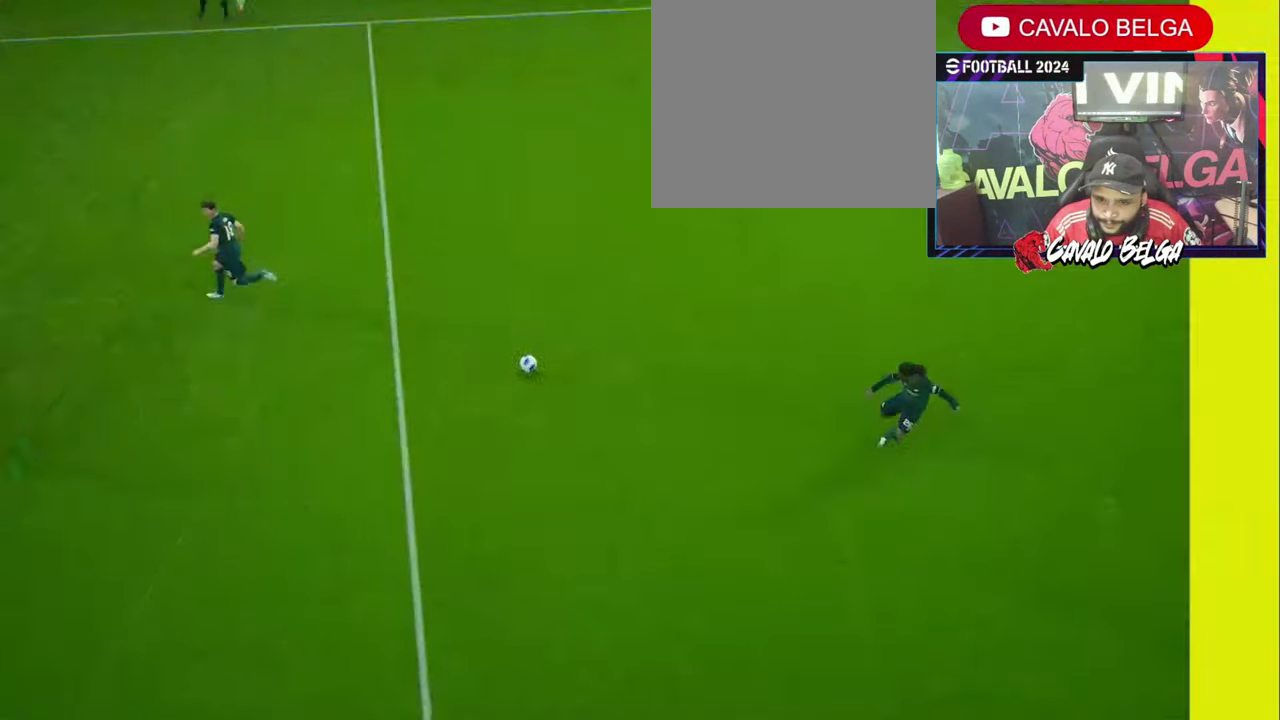
{"buttons": [], "left_stick": "center", "right_stick": "center", "events": []}